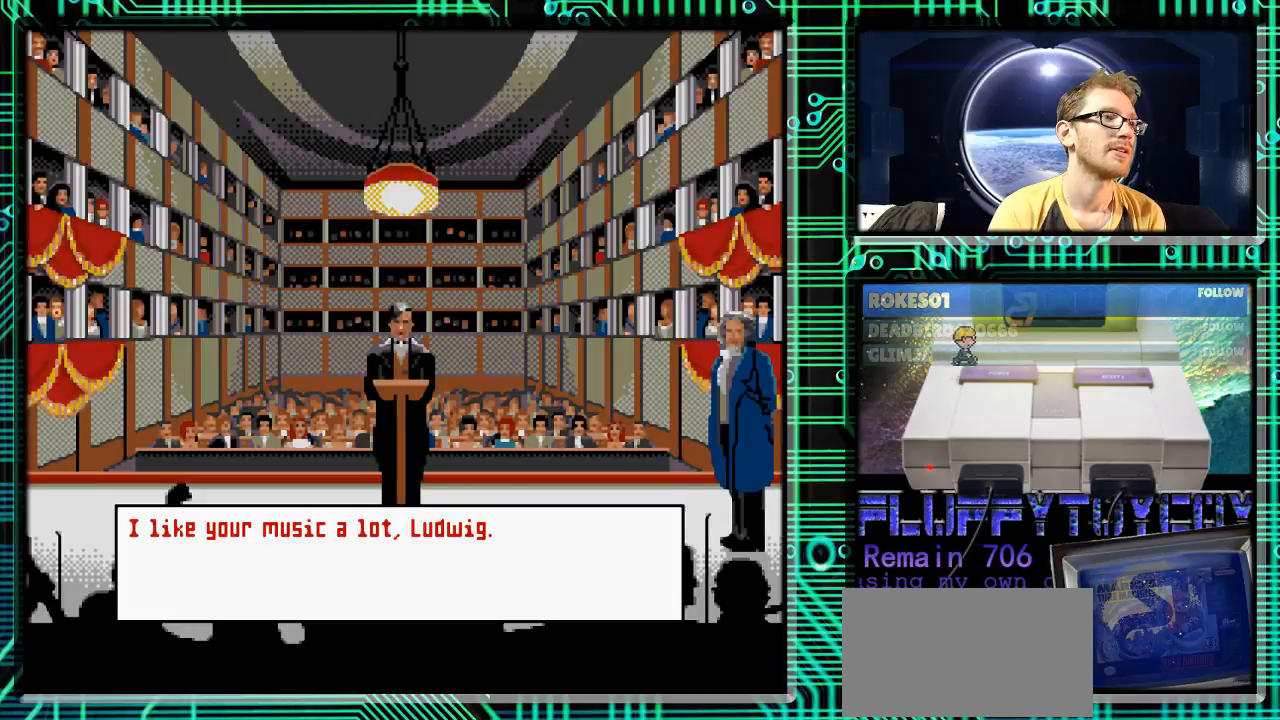
Gameplay with a controller (Nintendo layout); each line is a JSON object with the inputs held at the frame after it. "events" lists button and stick changes between this image and that frame as [ms after this image, input, new state], when the widget could be followed in between. Not read: L3 R3.
{"buttons": [], "events": []}
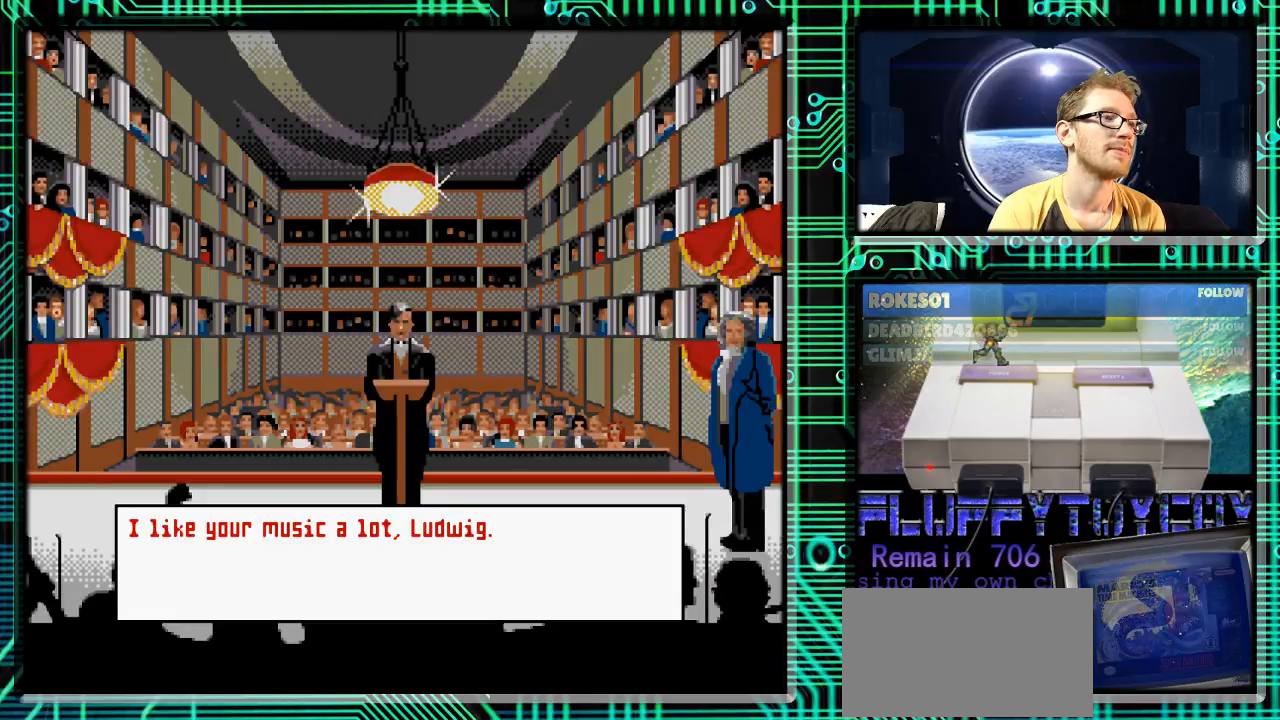
{"buttons": [], "events": [[167, "B", "down"], [267, "B", "up"]]}
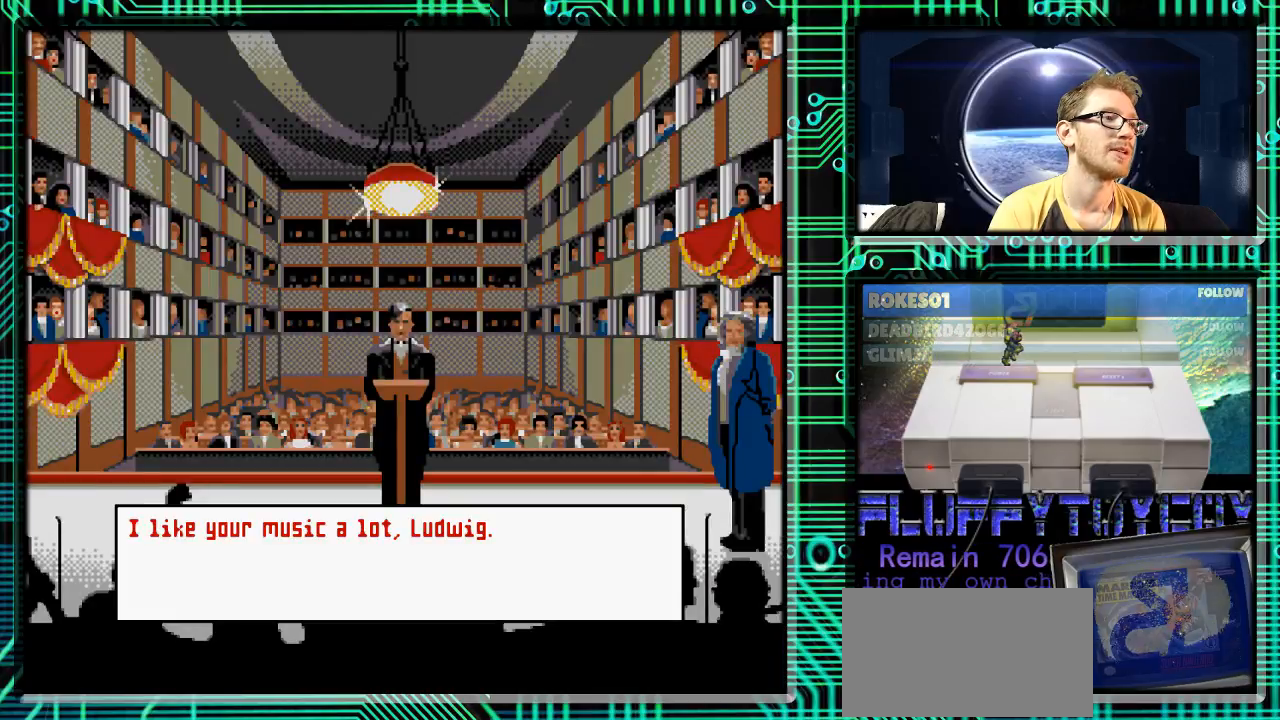
{"buttons": [], "events": [[67, "X", "down"], [167, "X", "up"]]}
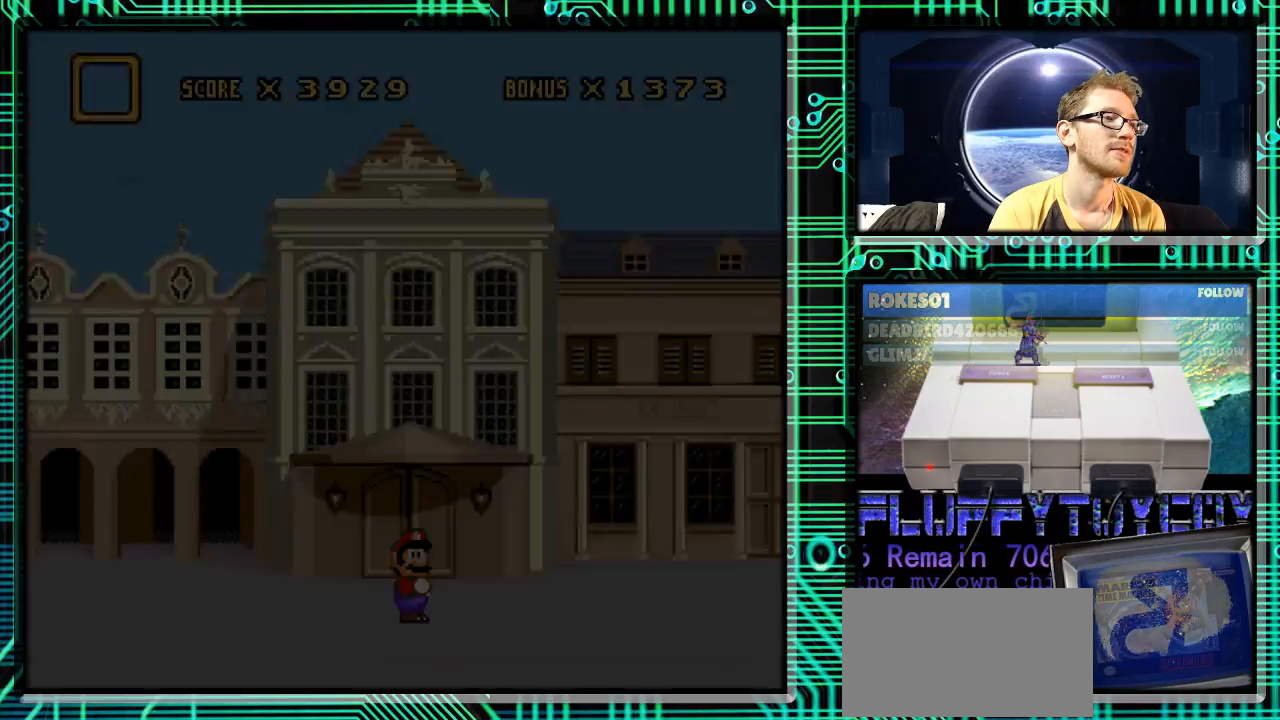
{"buttons": ["DPAD_DOWN"], "events": [[400, "DPAD_DOWN", "down"]]}
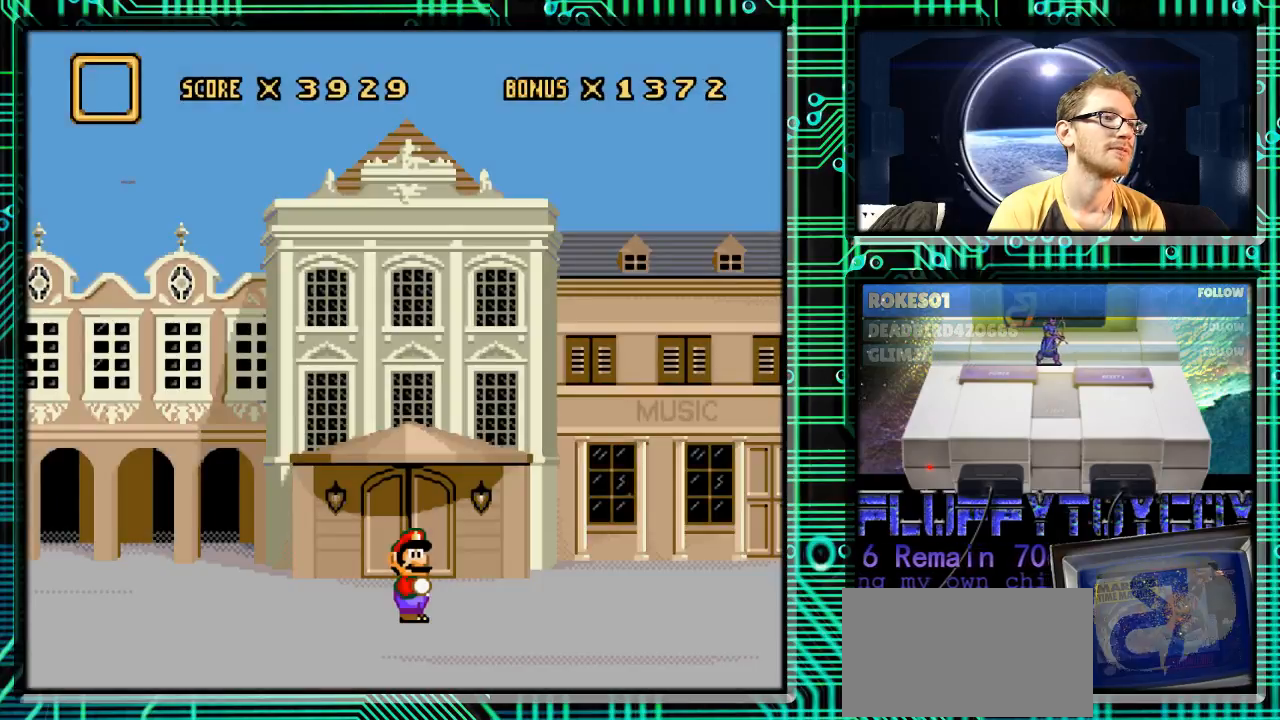
{"buttons": [], "events": [[167, "L1", "down"], [233, "DPAD_DOWN", "up"], [267, "L1", "up"]]}
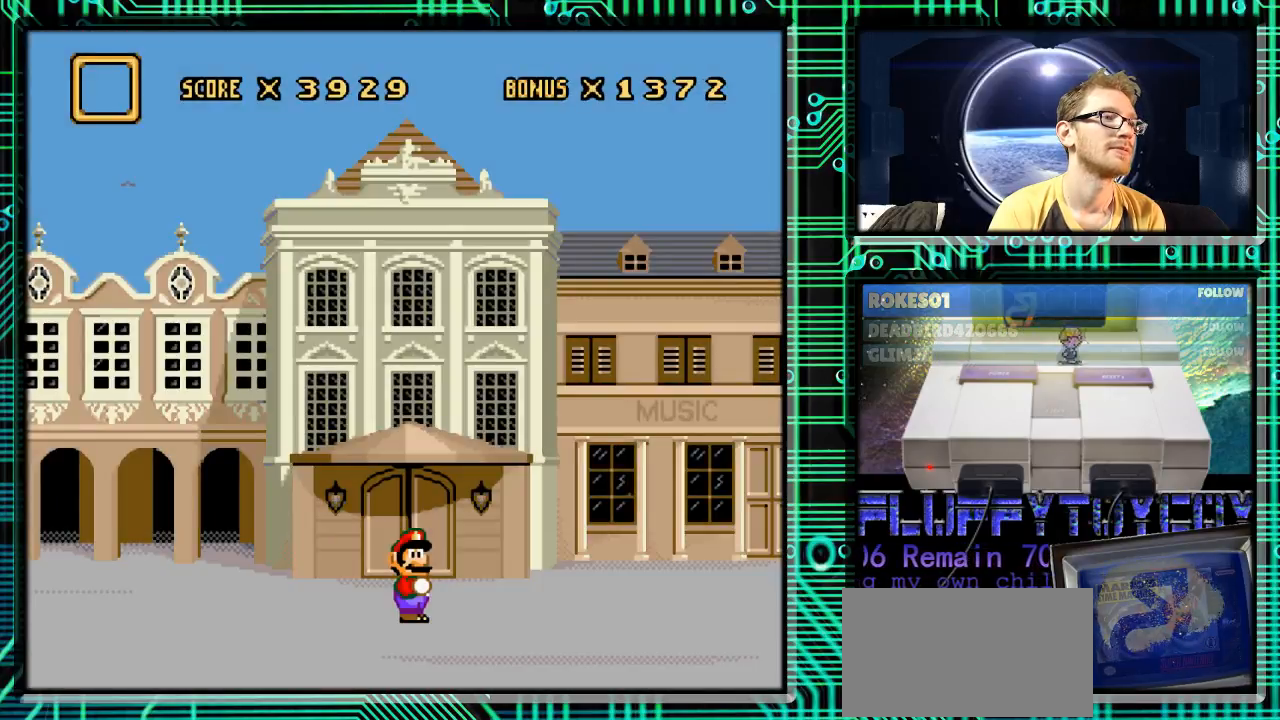
{"buttons": [], "events": [[200, "L1", "down"], [300, "L1", "up"]]}
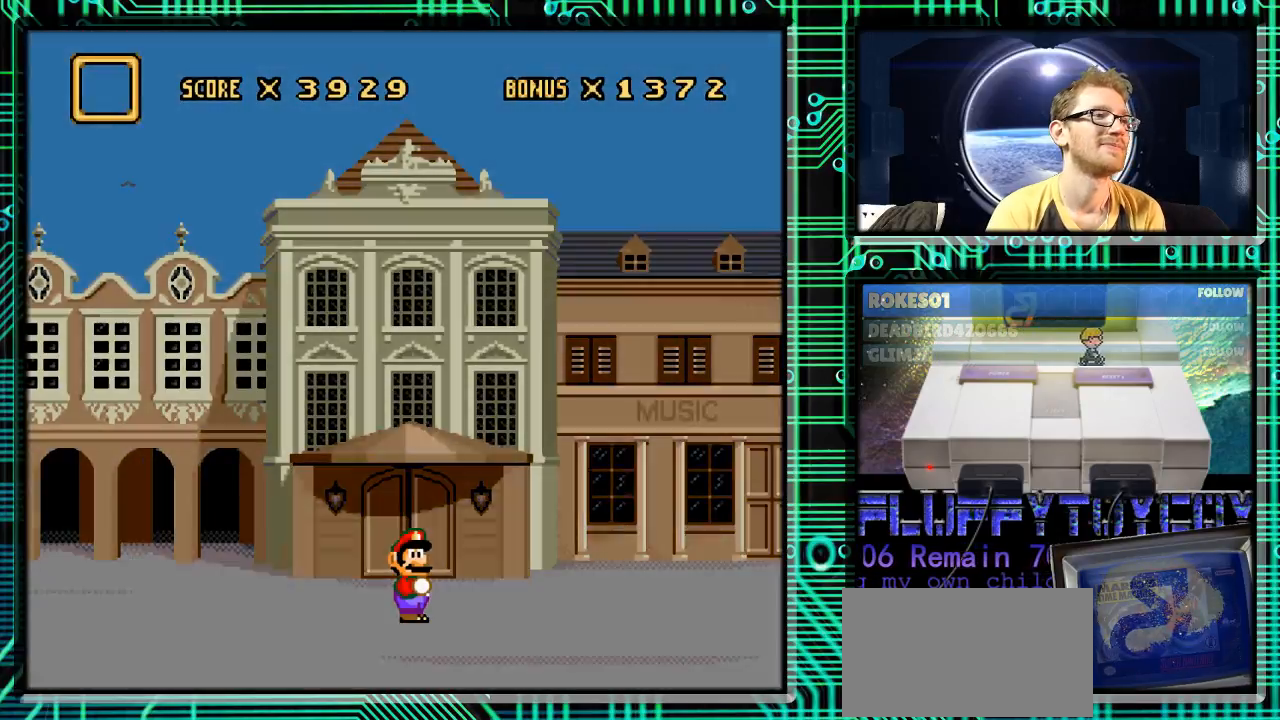
{"buttons": [], "events": []}
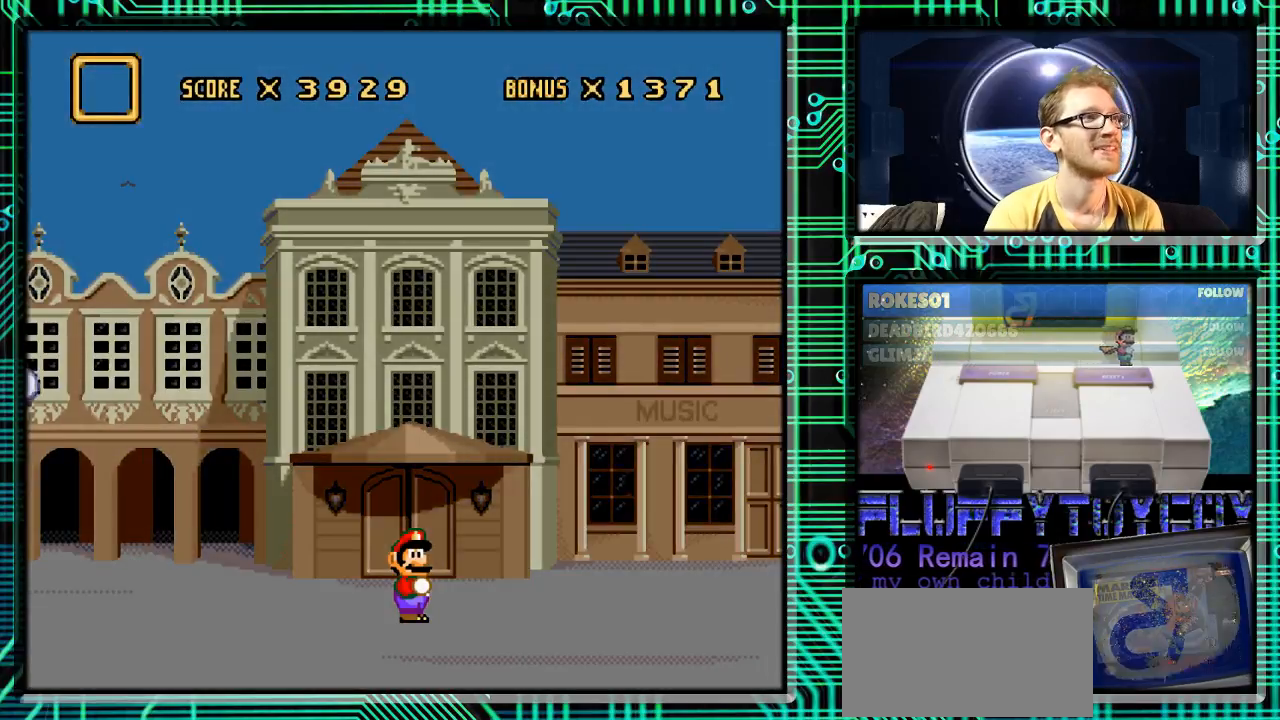
{"buttons": [], "events": []}
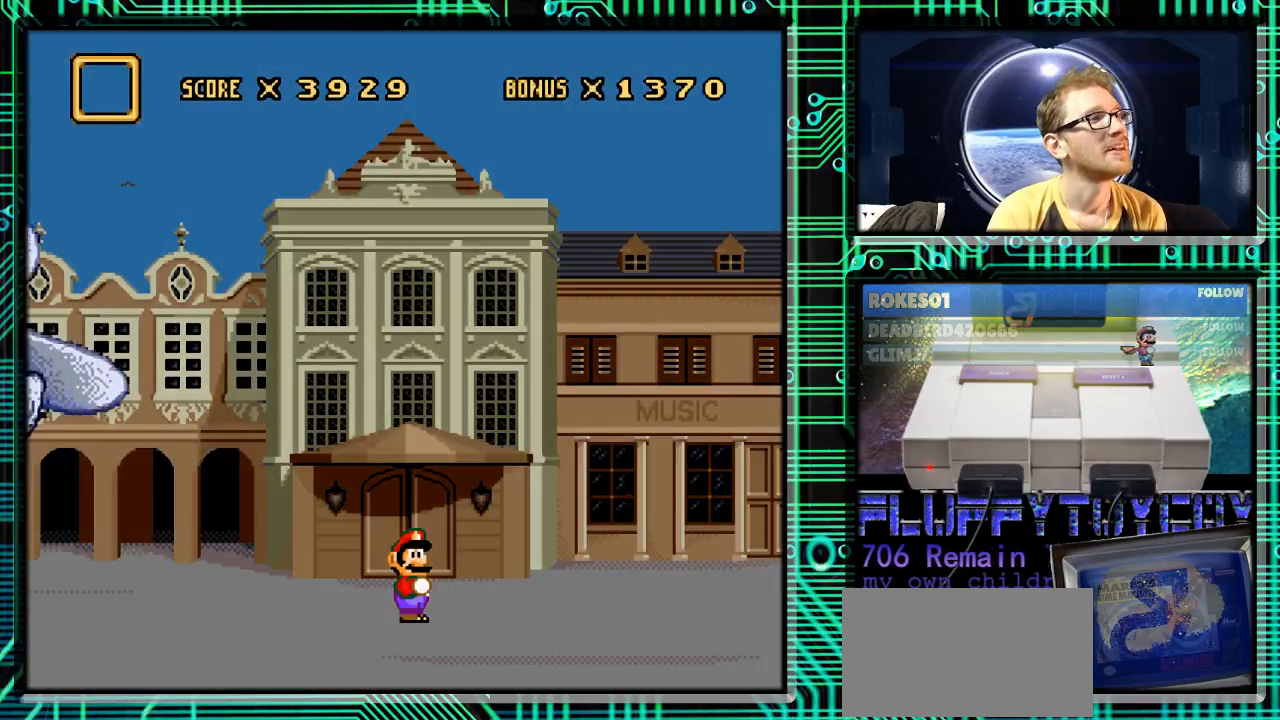
{"buttons": [], "events": [[333, "A", "down"], [367, "A", "up"], [467, "A", "down"], [500, "A", "up"]]}
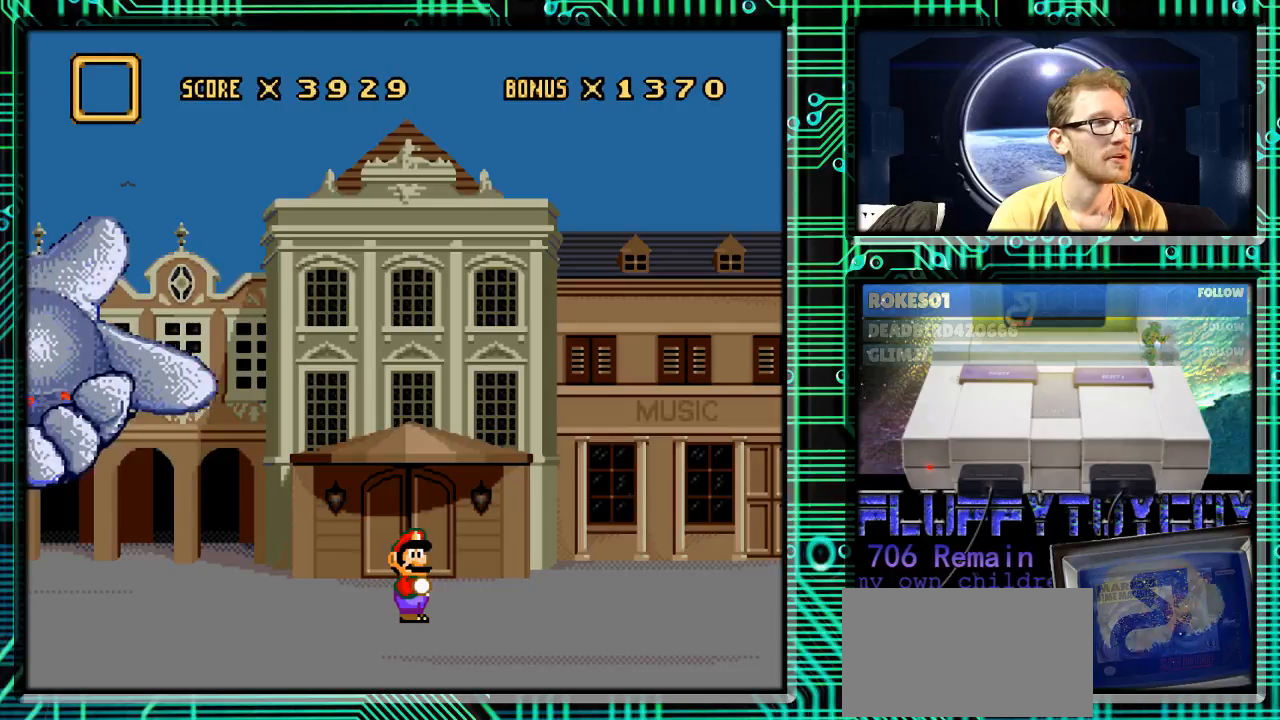
{"buttons": [], "events": [[67, "A", "down"], [233, "A", "up"], [300, "A", "down"], [367, "A", "up"]]}
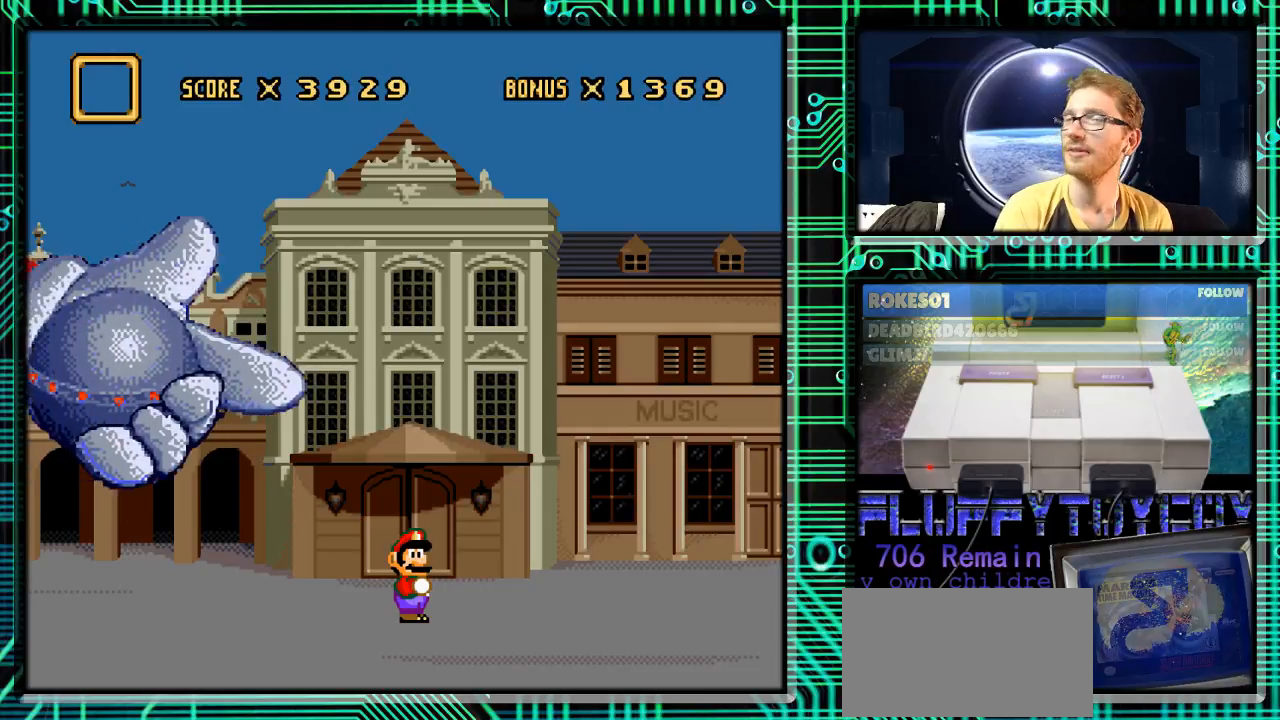
{"buttons": [], "events": [[300, "L1", "down"], [367, "A", "down"], [400, "L1", "up"], [433, "A", "up"]]}
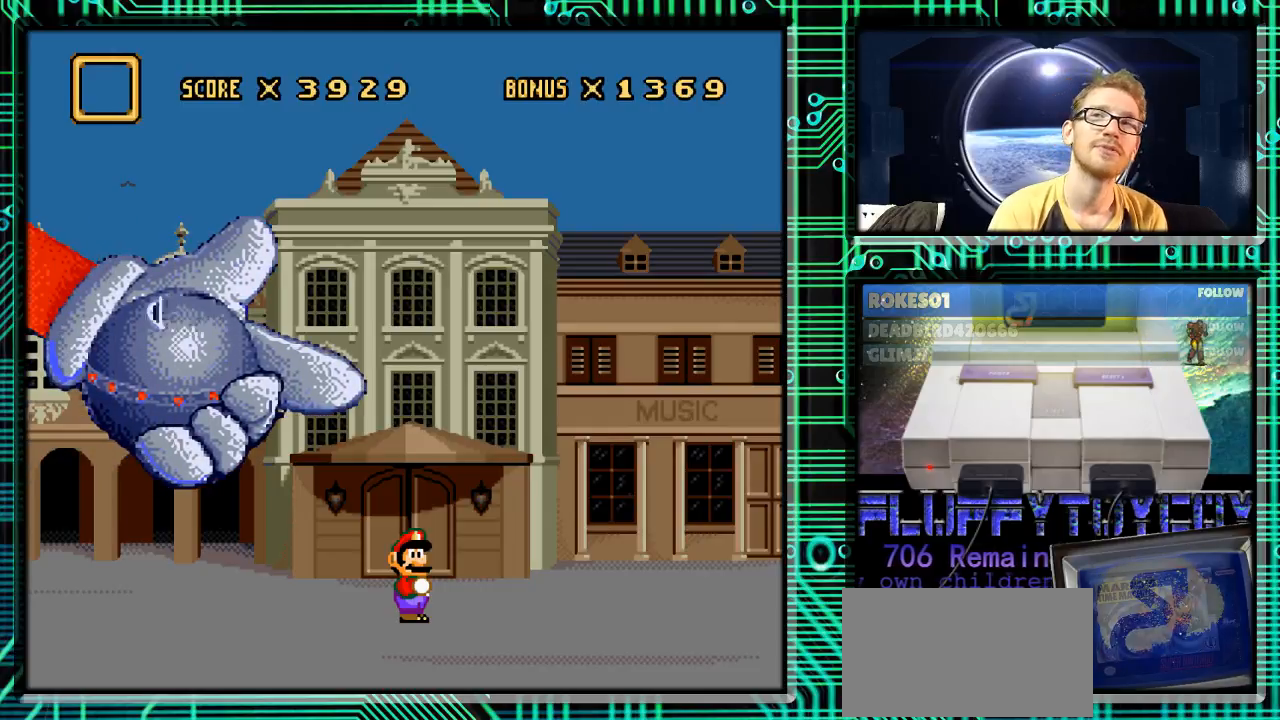
{"buttons": [], "events": [[33, "A", "down"], [67, "A", "up"], [133, "A", "down"], [200, "A", "up"], [300, "A", "down"], [367, "A", "up"], [433, "A", "down"], [500, "A", "up"]]}
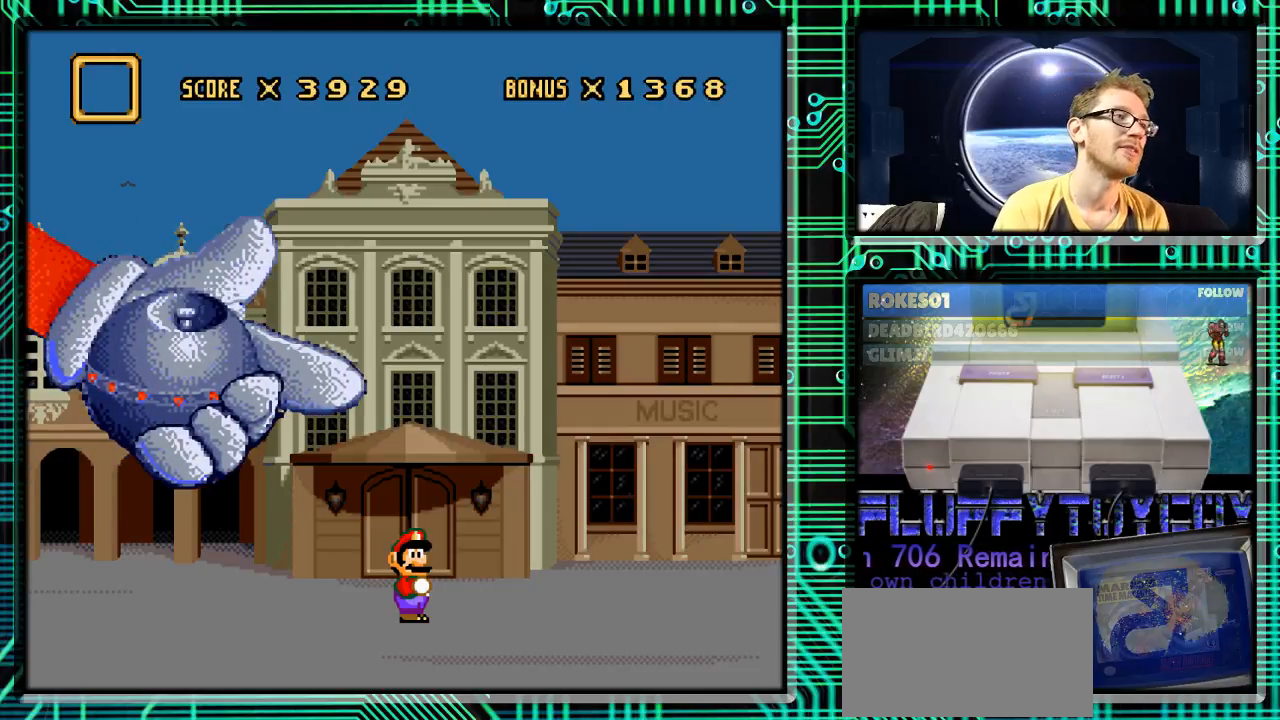
{"buttons": ["A"], "events": [[500, "A", "down"]]}
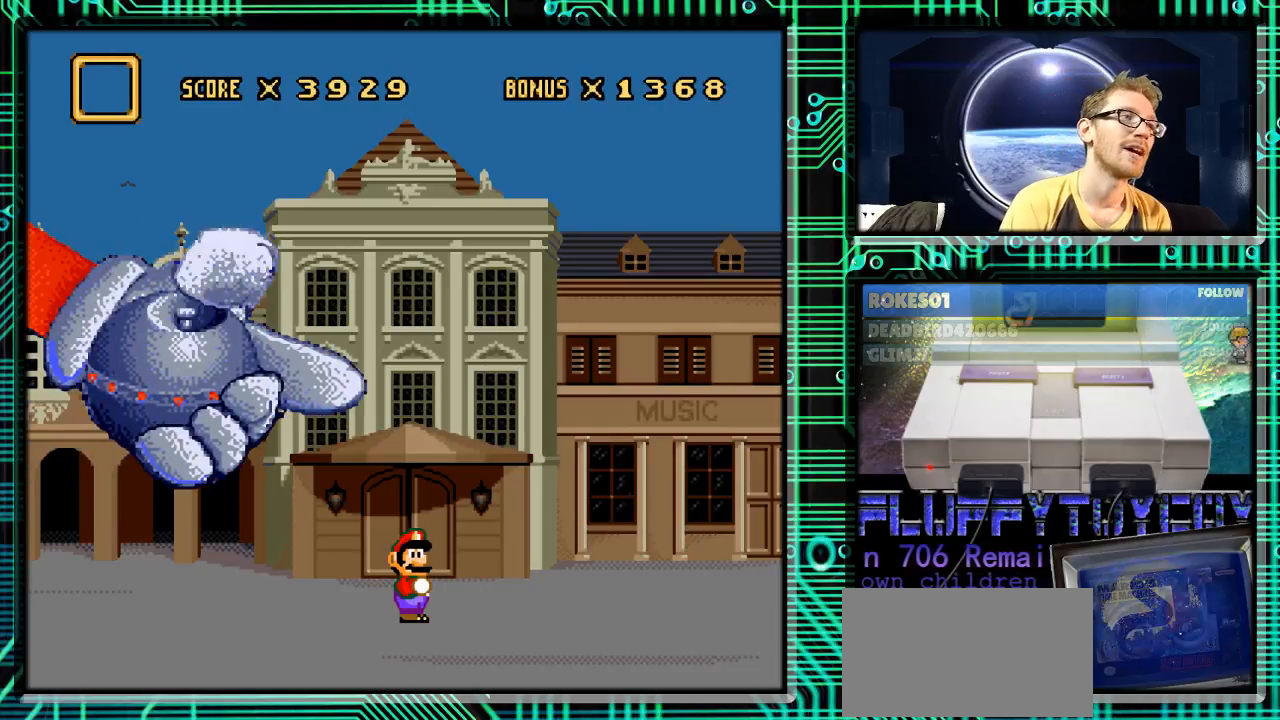
{"buttons": [], "events": [[100, "A", "up"]]}
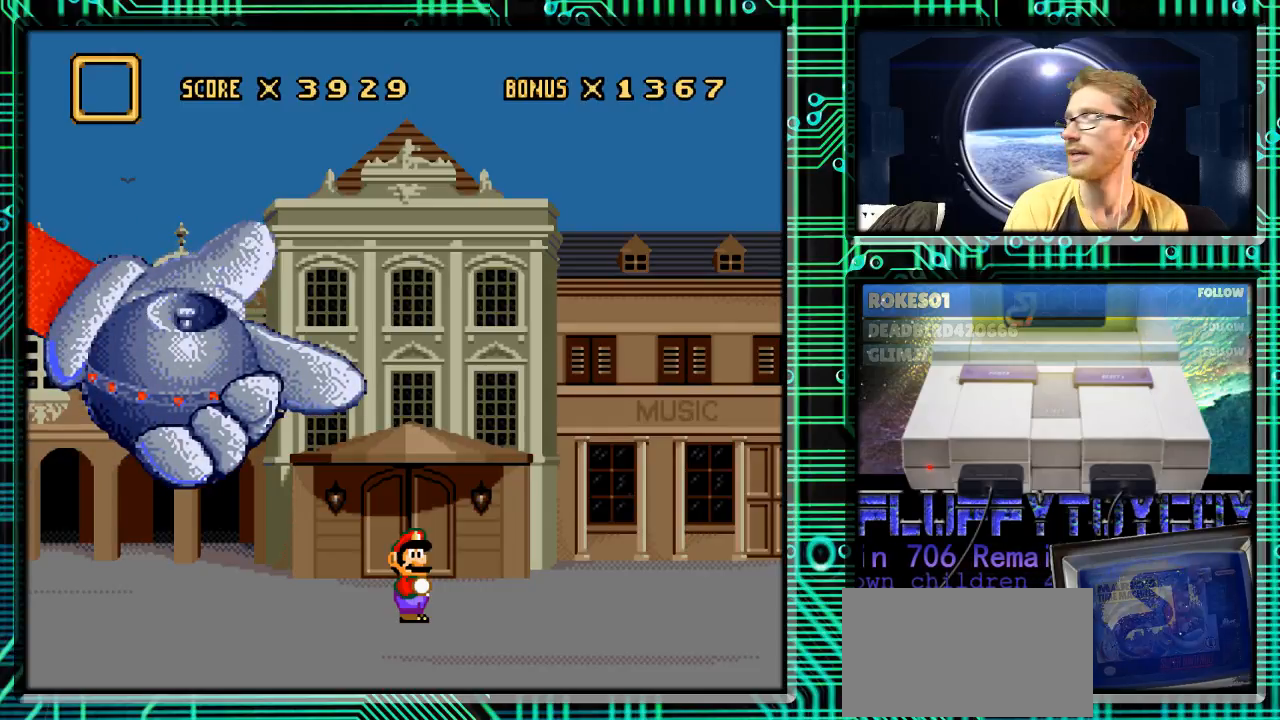
{"buttons": [], "events": [[267, "L1", "down"], [300, "L1", "up"]]}
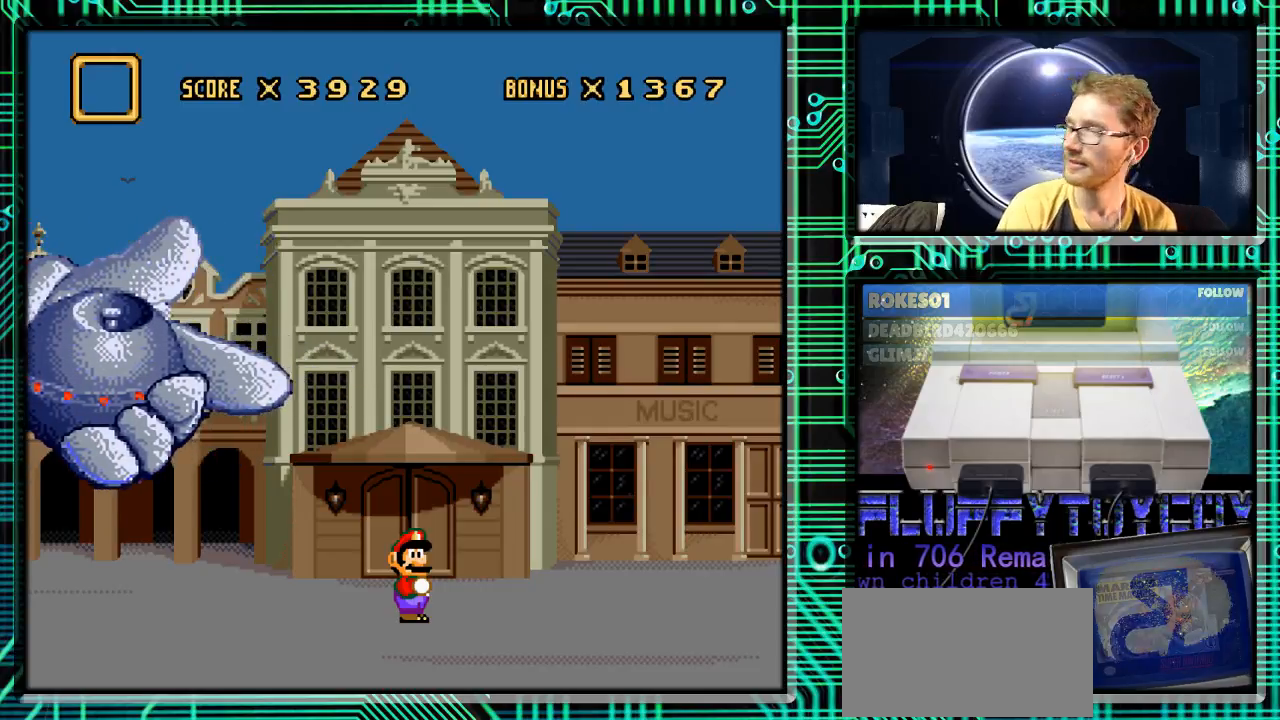
{"buttons": [], "events": [[133, "L1", "down"], [200, "L1", "up"]]}
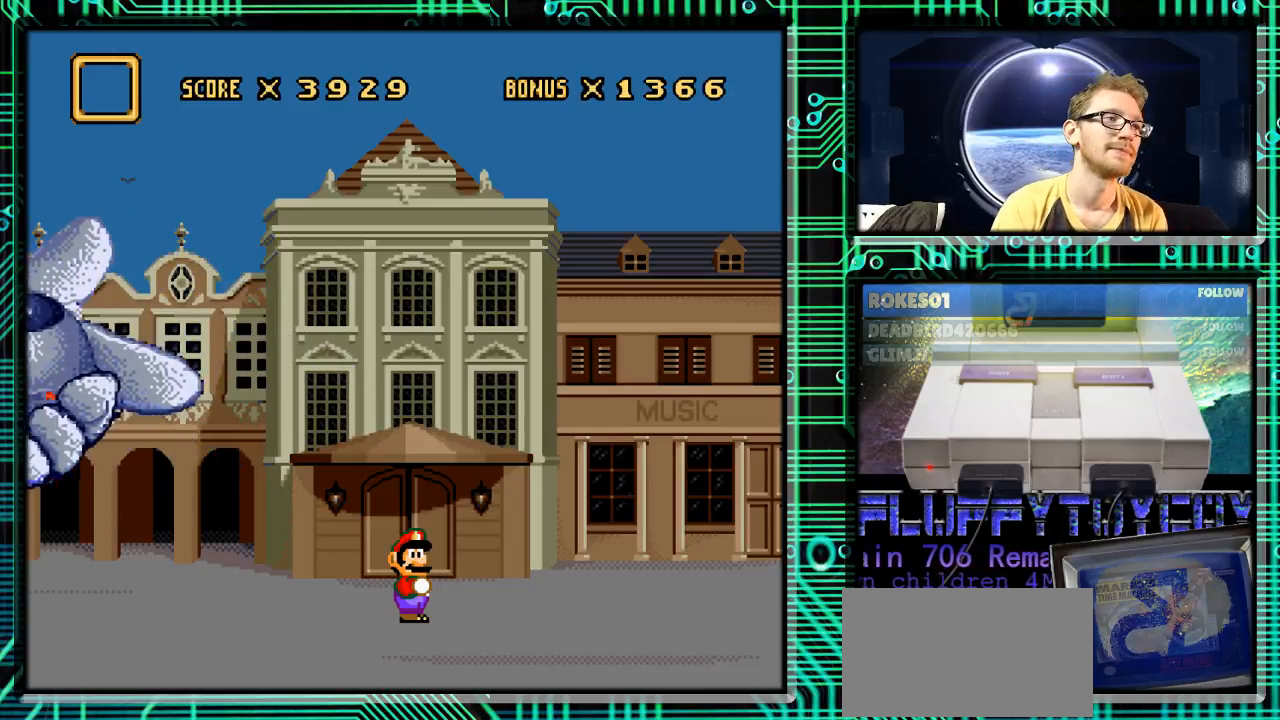
{"buttons": [], "events": [[400, "L1", "down"], [467, "L1", "up"]]}
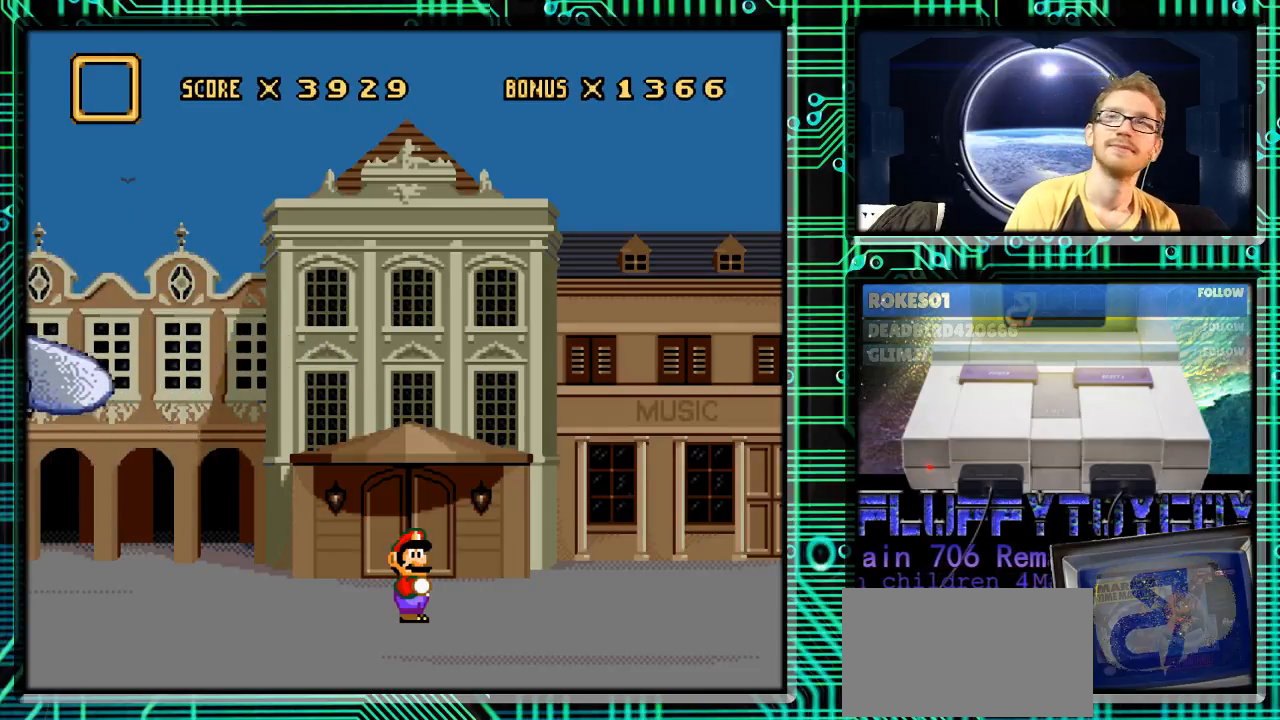
{"buttons": [], "events": [[333, "L1", "down"], [433, "L1", "up"]]}